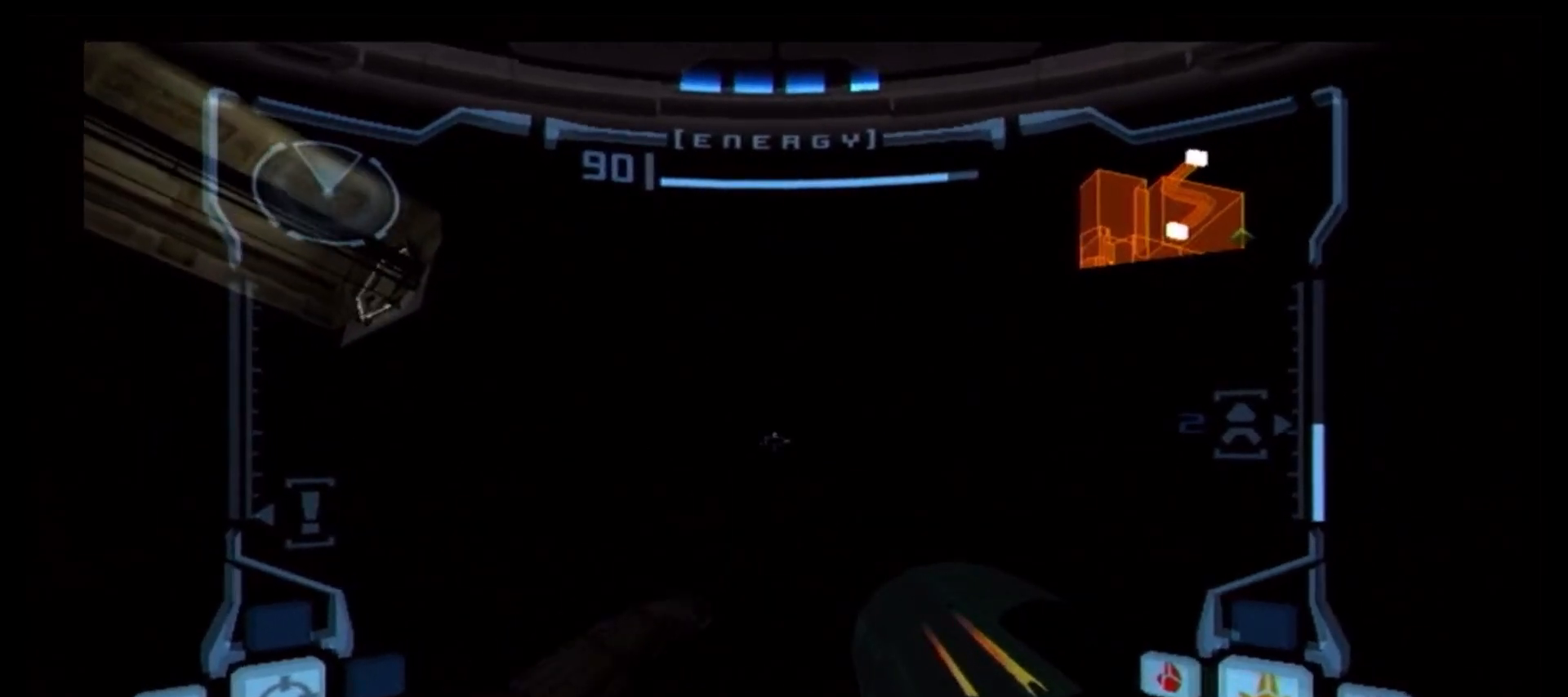
Gameplay with a controller (Nintendo layout); each line is a JSON object with the inputs held at the frame after it. "events" lists button and stick changes between this image and that frame as [ms after this image, input, new state], when the widget could be followed in between. Not read: L3 R3.
{"buttons": ["L1"], "left_stick": "right", "right_stick": "center", "events": [[100, "B", "up"], [200, "left_stick", "center"], [350, "B", "down"], [450, "B", "up"], [500, "left_stick", "right"]]}
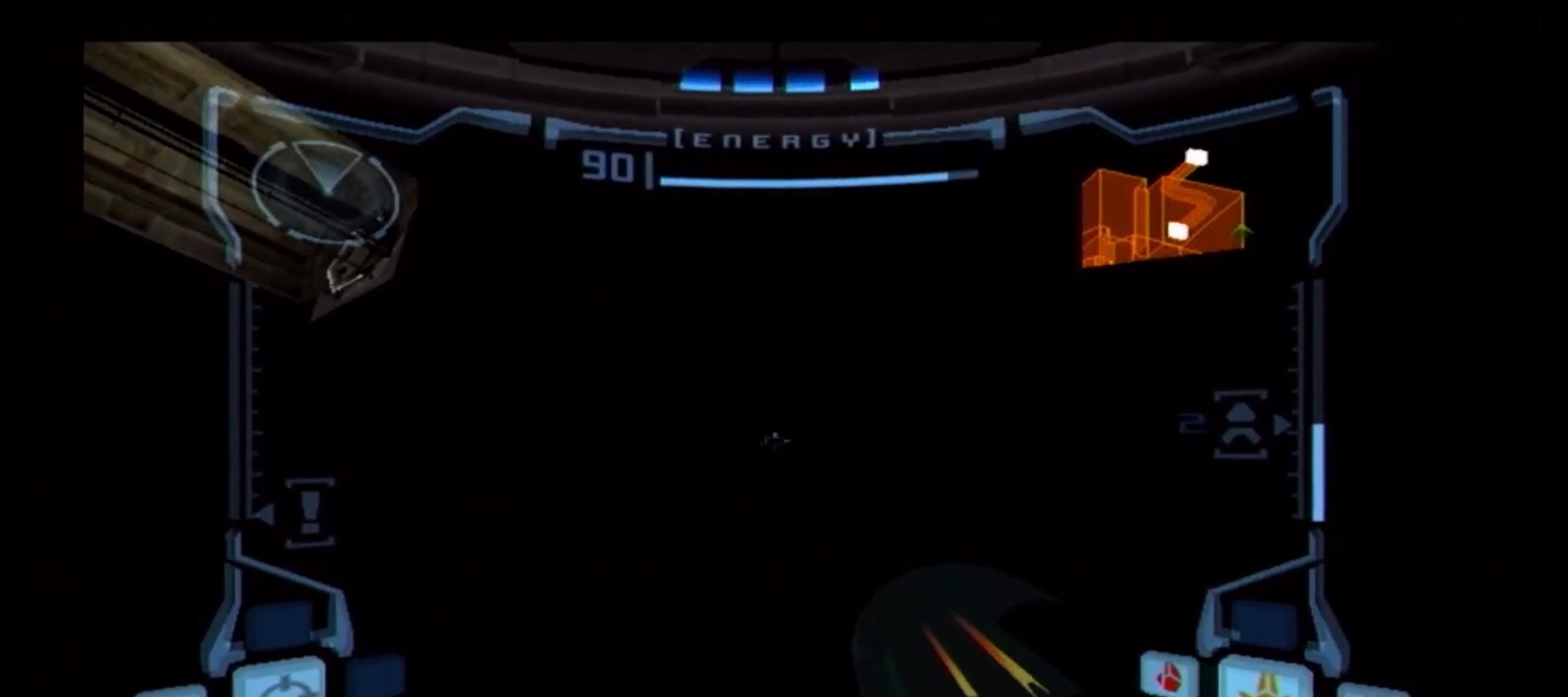
{"buttons": ["L1"], "left_stick": "center", "right_stick": "center", "events": [[33, "B", "down"], [117, "B", "up"], [133, "left_stick", "center"], [183, "B", "down"], [300, "B", "up"], [317, "left_stick", "right"], [400, "B", "down"], [483, "left_stick", "center"], [500, "B", "up"]]}
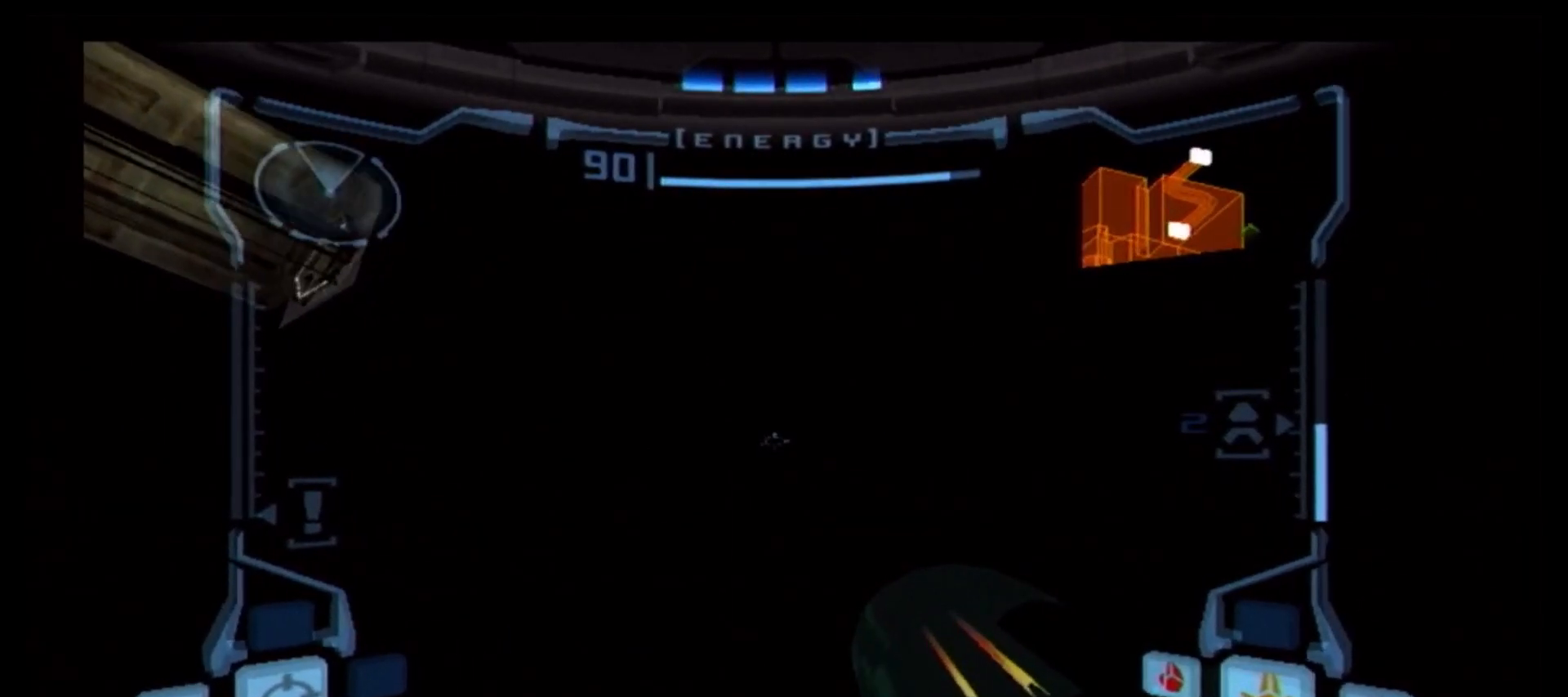
{"buttons": ["B", "L1"], "left_stick": "up", "right_stick": "center", "events": [[67, "B", "down"], [183, "B", "up"], [200, "left_stick", "up-right"], [267, "B", "down"], [350, "B", "up"], [383, "left_stick", "center"], [433, "B", "down"], [500, "left_stick", "up"]]}
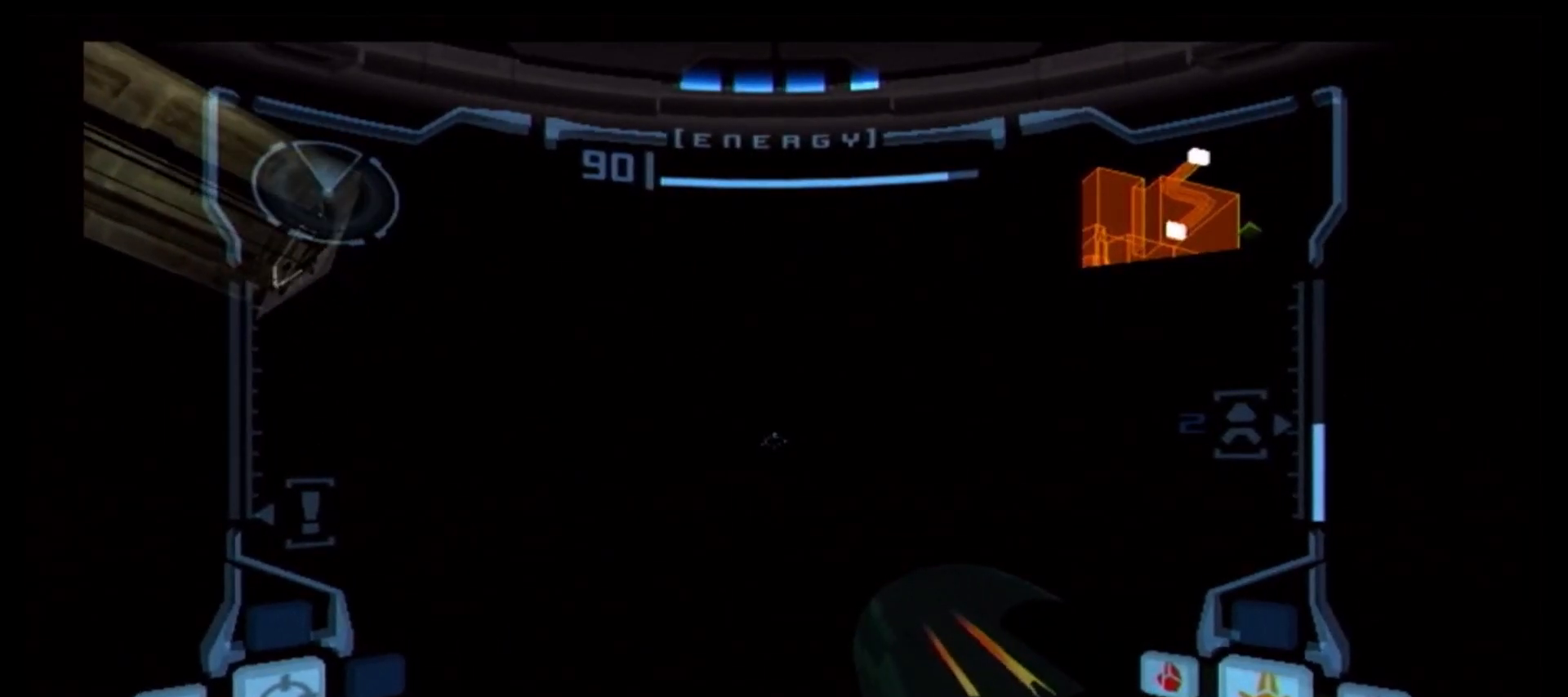
{"buttons": ["L1"], "left_stick": "center", "right_stick": "center", "events": [[50, "B", "up"], [117, "B", "down"], [167, "left_stick", "center"], [233, "B", "up"], [300, "B", "down"], [367, "left_stick", "left"], [433, "B", "up"], [483, "left_stick", "center"]]}
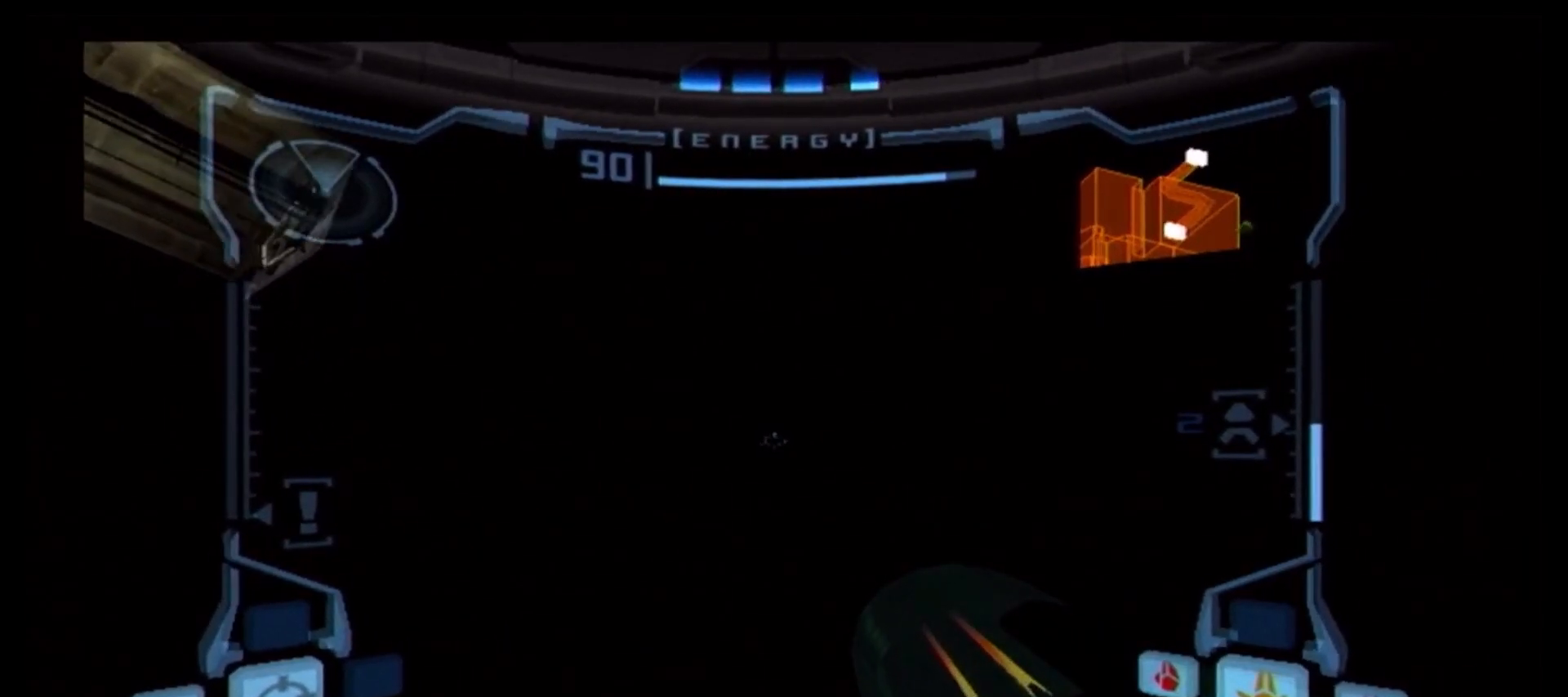
{"buttons": ["L1"], "left_stick": "left", "right_stick": "center", "events": [[17, "B", "down"], [67, "left_stick", "left"], [117, "B", "up"], [200, "left_stick", "center"], [217, "B", "down"], [250, "left_stick", "left"], [317, "B", "up"], [383, "B", "down"], [400, "left_stick", "center"], [450, "left_stick", "left"], [500, "B", "up"]]}
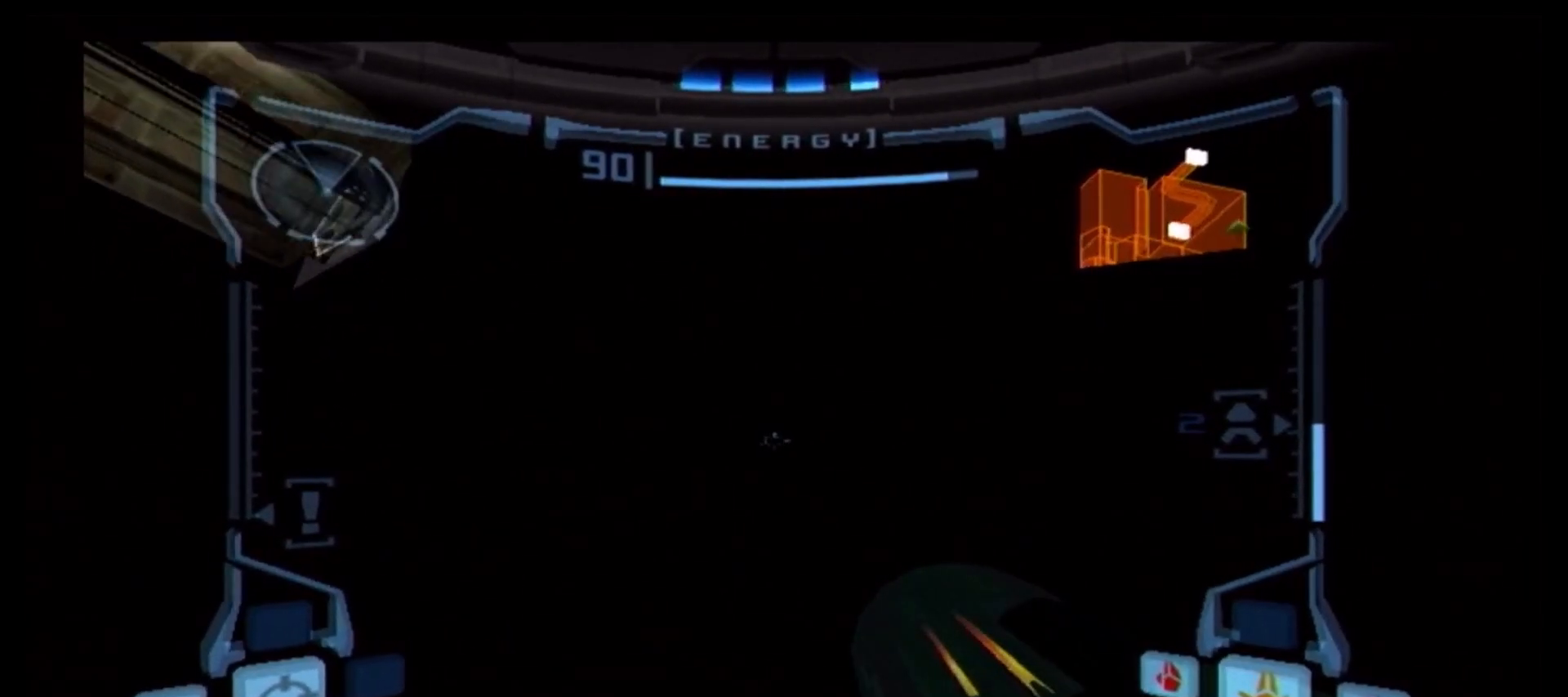
{"buttons": ["R1"], "left_stick": "down-right", "right_stick": "center", "events": [[67, "B", "down"], [150, "B", "up"], [233, "B", "down"], [283, "left_stick", "center"], [367, "L1", "up"], [417, "left_stick", "down-right"], [450, "R1", "down"], [483, "B", "up"]]}
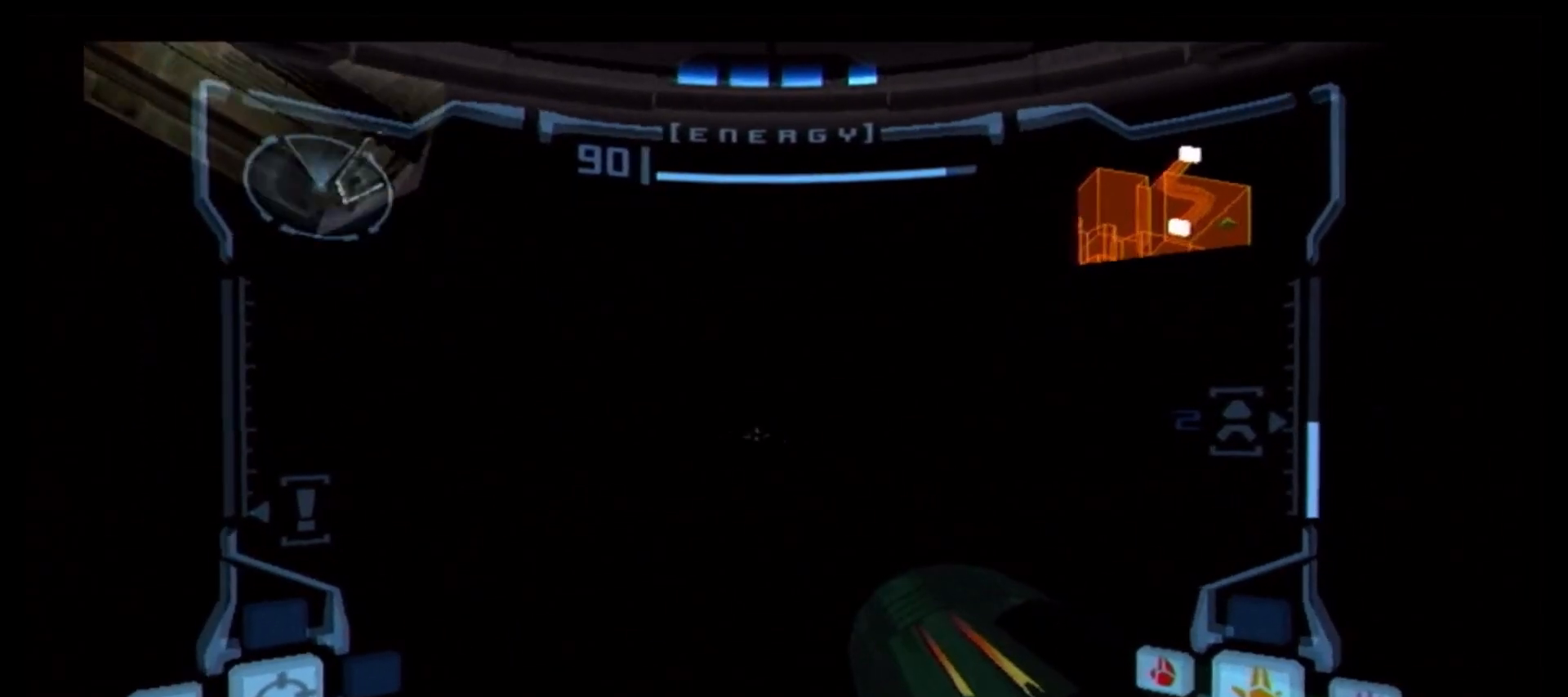
{"buttons": ["L1"], "left_stick": "down", "right_stick": "center", "events": [[67, "B", "down"], [117, "left_stick", "down"], [133, "B", "up"], [150, "L1", "down"], [167, "R1", "up"], [217, "B", "down"], [317, "B", "up"], [383, "B", "down"], [483, "B", "up"]]}
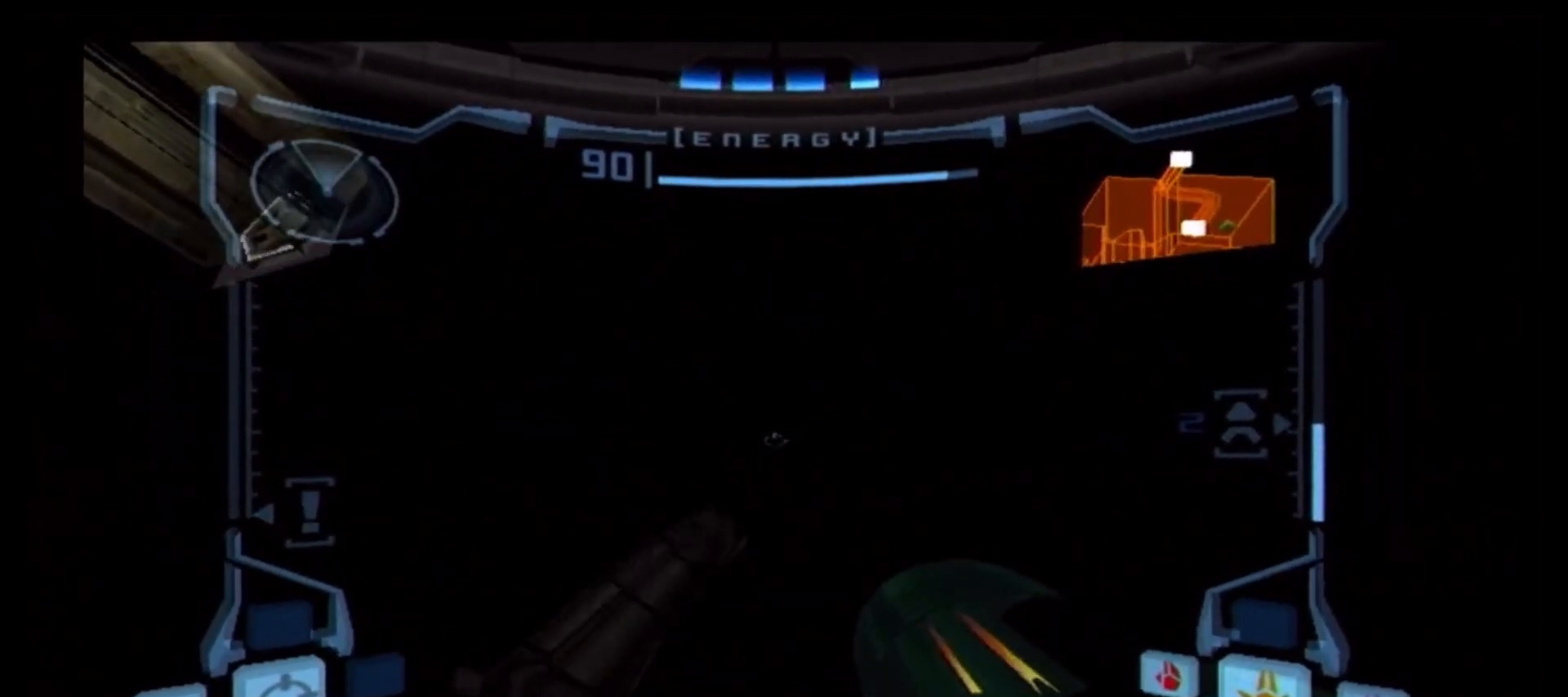
{"buttons": ["B", "L1"], "left_stick": "down", "right_stick": "center", "events": [[67, "B", "down"], [167, "B", "up"], [250, "B", "down"], [350, "B", "up"], [433, "B", "down"]]}
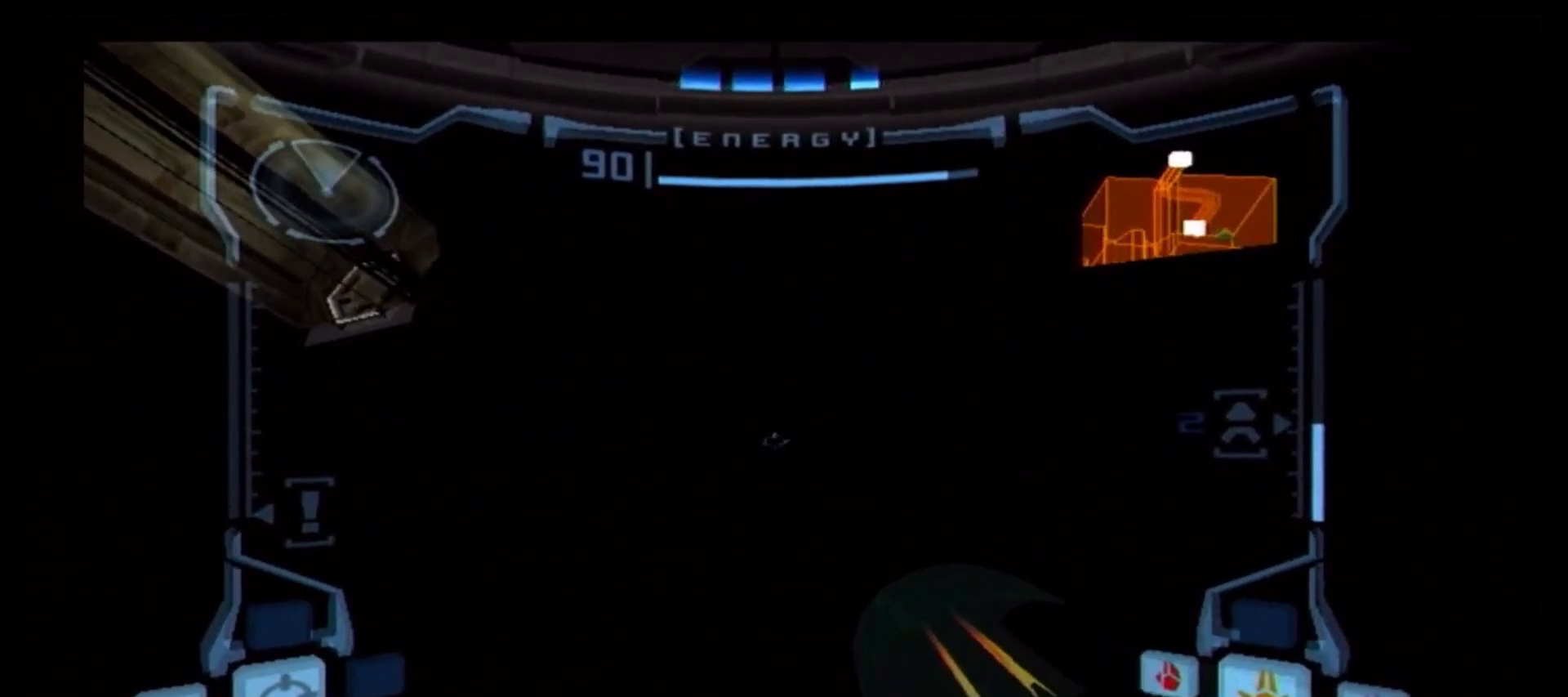
{"buttons": ["B", "L1"], "left_stick": "down-left", "right_stick": "center", "events": [[50, "B", "up"], [117, "left_stick", "down-left"], [133, "B", "down"], [233, "B", "up"], [300, "B", "down"], [417, "B", "up"], [500, "B", "down"]]}
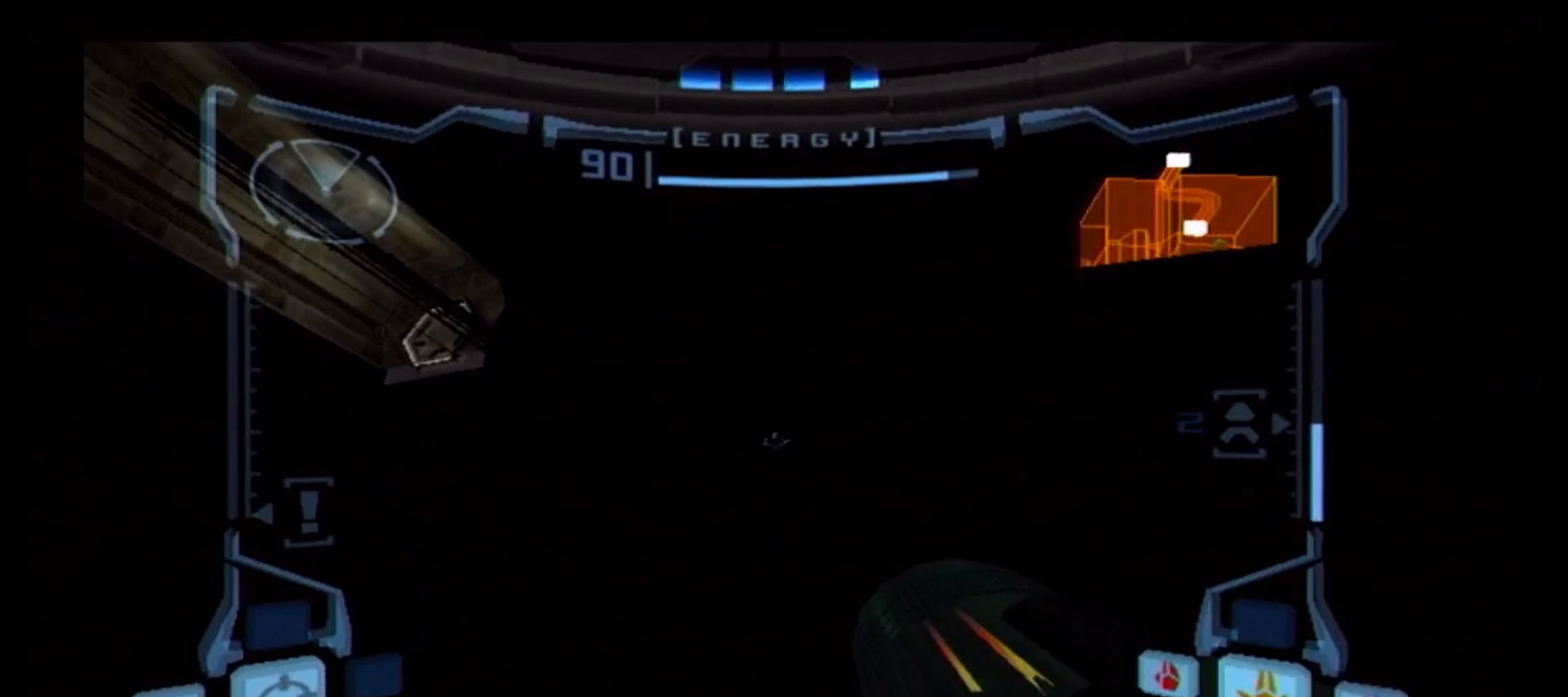
{"buttons": ["L1"], "left_stick": "left", "right_stick": "center", "events": [[100, "B", "up"], [117, "left_stick", "left"], [183, "B", "down"], [267, "B", "up"], [367, "B", "down"], [450, "B", "up"]]}
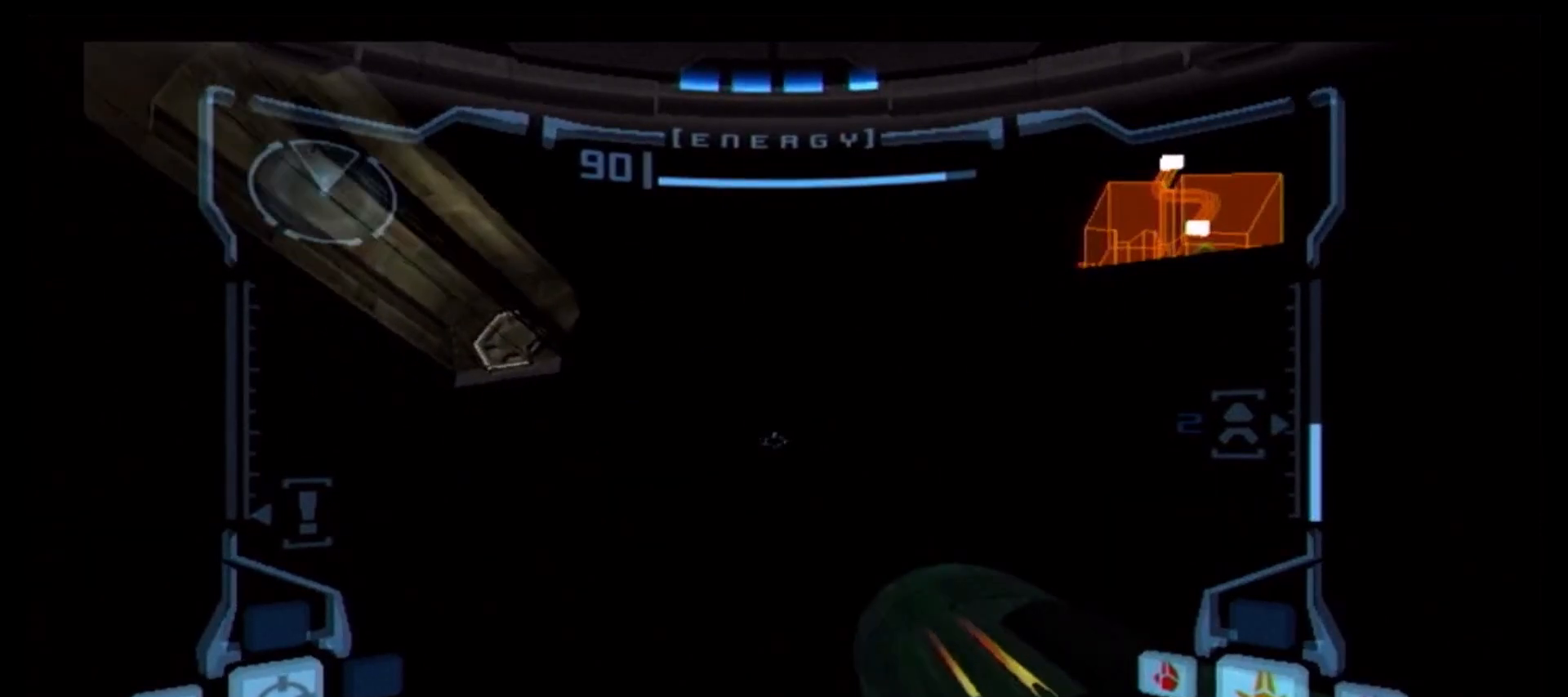
{"buttons": ["L1"], "left_stick": "center", "right_stick": "center", "events": [[33, "B", "down"], [117, "B", "up"], [217, "B", "down"], [250, "left_stick", "up-left"], [300, "B", "up"], [400, "B", "down"], [467, "B", "up"], [483, "left_stick", "center"]]}
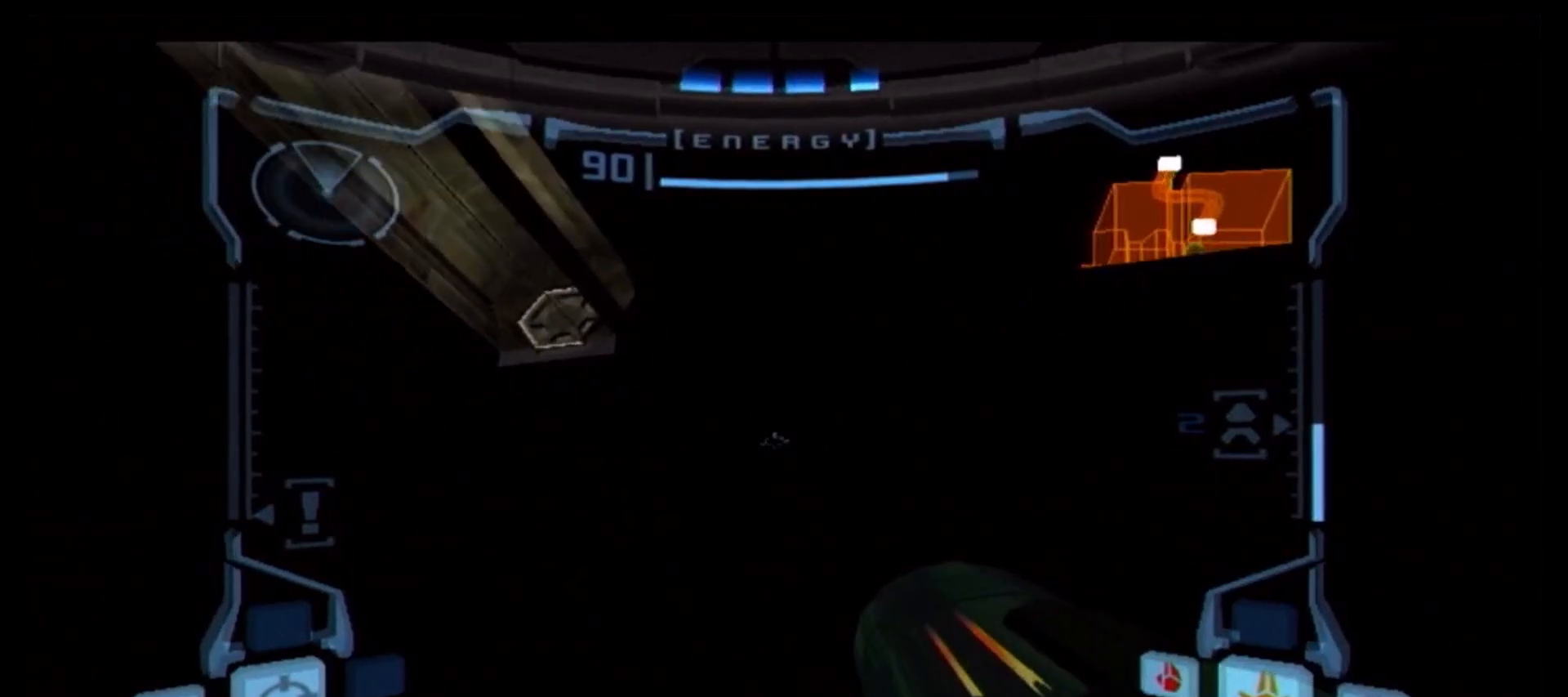
{"buttons": ["L1"], "left_stick": "up-right", "right_stick": "center", "events": [[67, "B", "down"], [67, "left_stick", "up-right"], [167, "B", "up"], [250, "B", "down"], [333, "B", "up"], [417, "B", "down"], [500, "B", "up"]]}
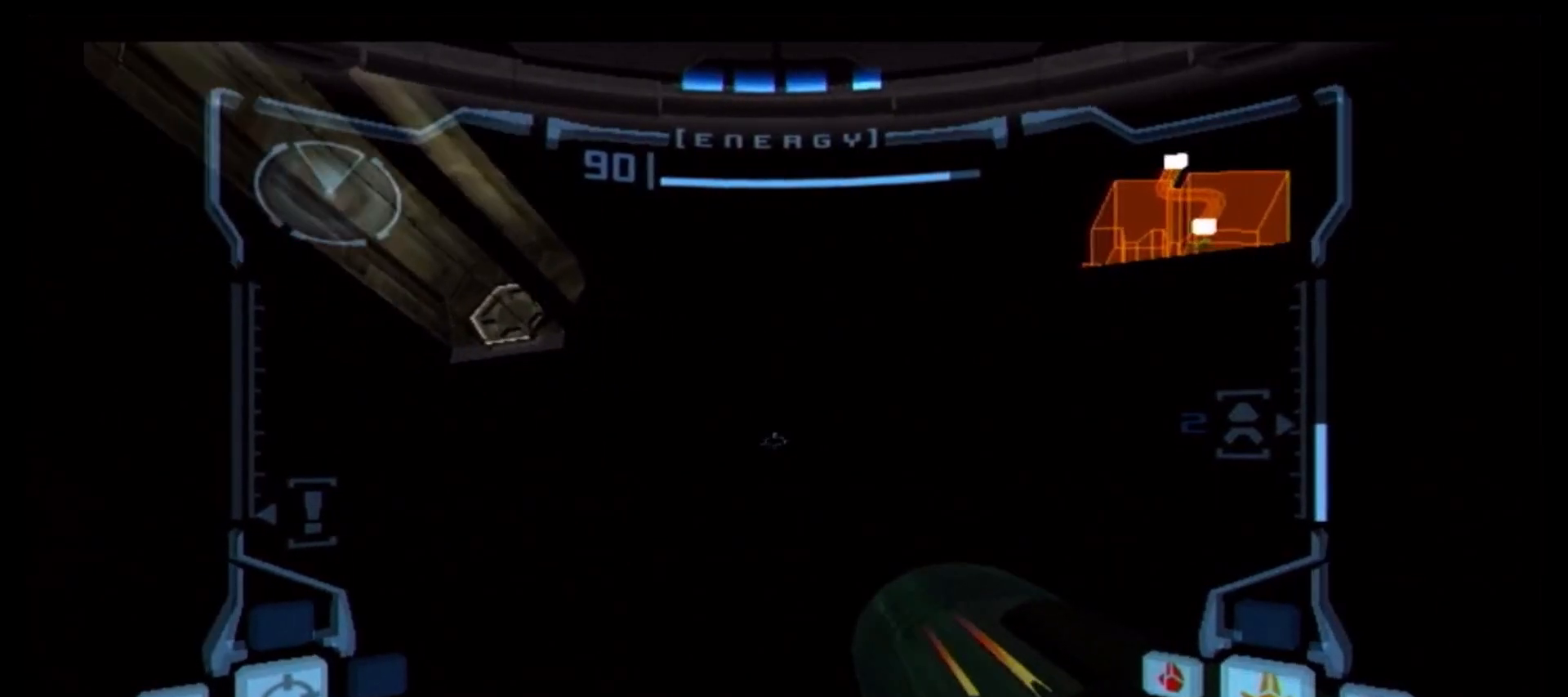
{"buttons": ["B", "L1"], "left_stick": "up", "right_stick": "center", "events": [[67, "left_stick", "up"], [100, "B", "down"], [167, "B", "up"], [250, "B", "down"], [333, "B", "up"], [433, "B", "down"]]}
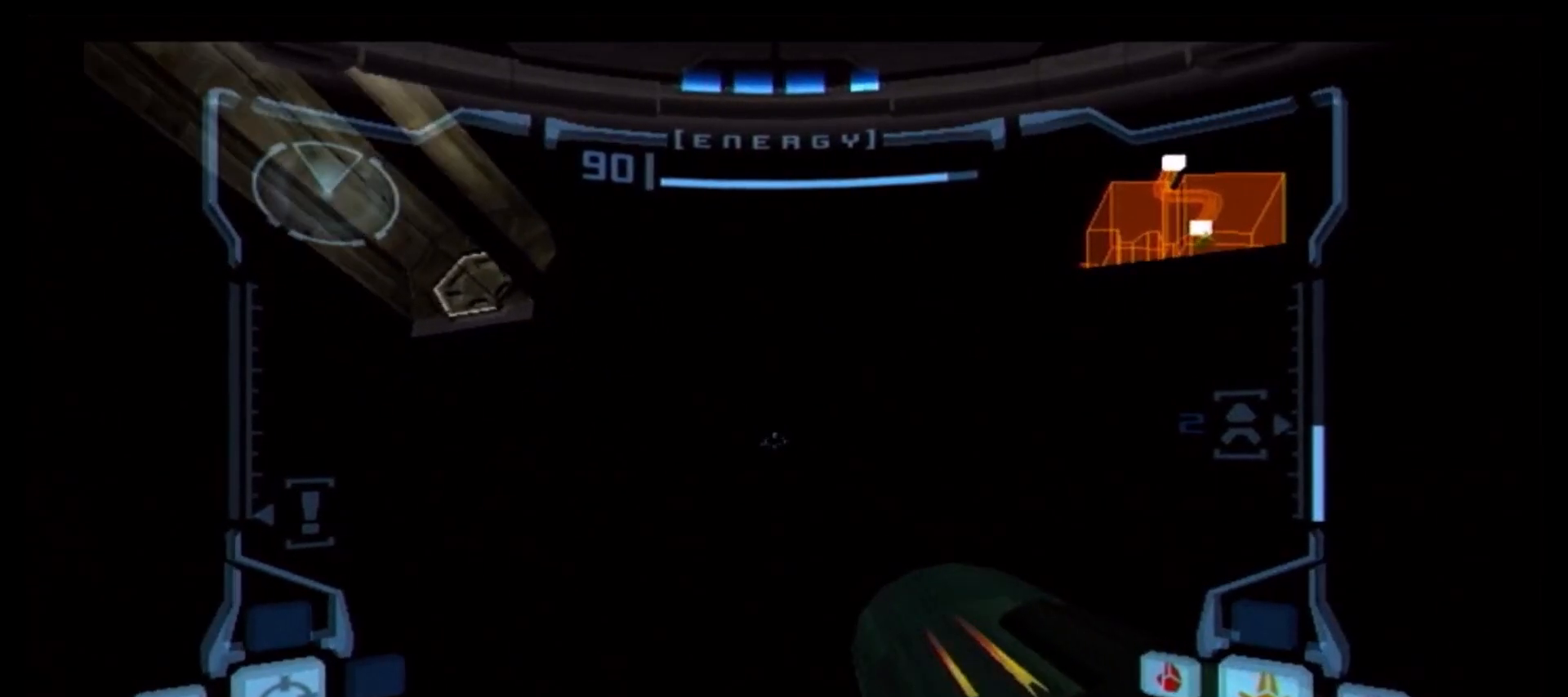
{"buttons": ["B", "L1"], "left_stick": "right", "right_stick": "center", "events": [[17, "B", "up"], [100, "B", "down"], [183, "B", "up"], [233, "left_stick", "center"], [267, "B", "down"], [350, "left_stick", "right"], [367, "B", "up"], [450, "B", "down"]]}
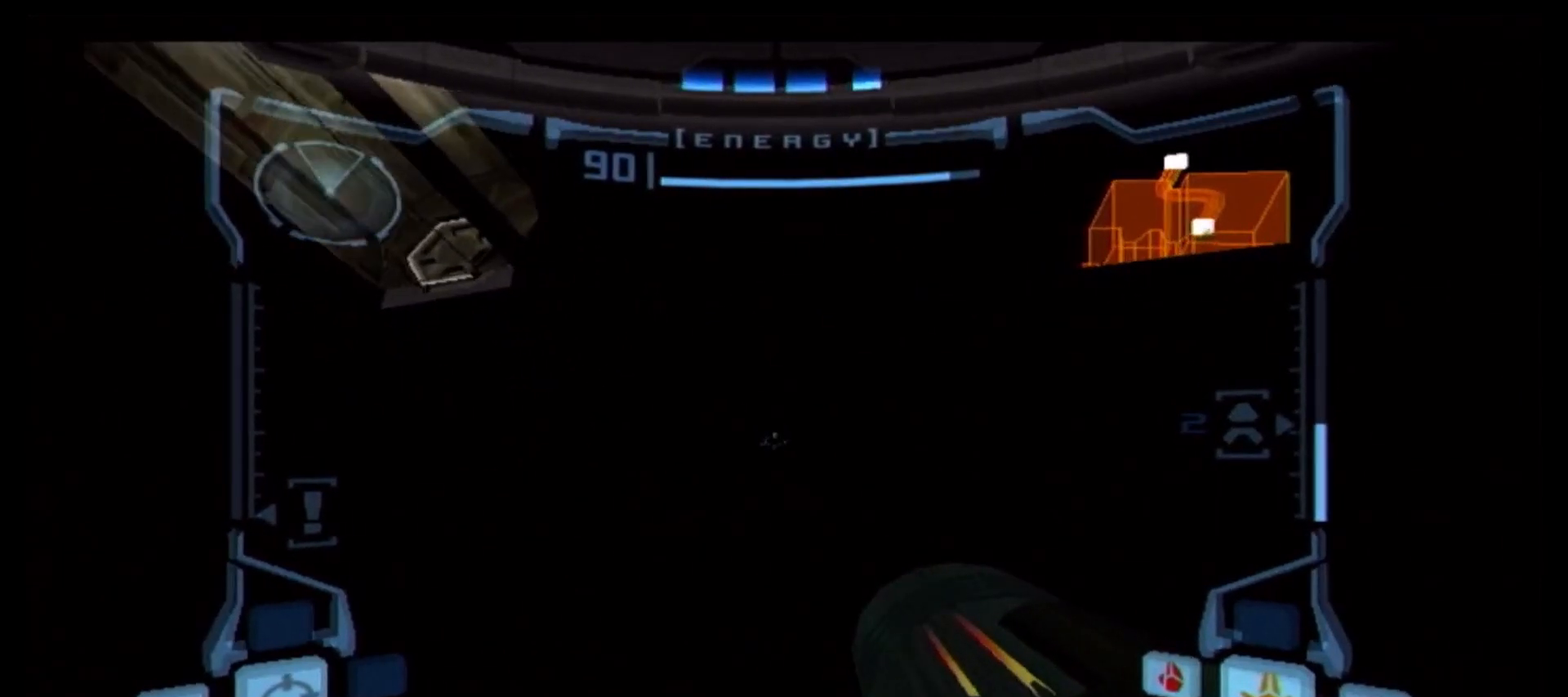
{"buttons": ["B", "L1"], "left_stick": "center", "right_stick": "center", "events": [[17, "left_stick", "center"], [33, "B", "up"], [100, "left_stick", "right"], [133, "B", "down"], [200, "B", "up"], [250, "left_stick", "center"], [283, "B", "down"], [300, "left_stick", "right"], [383, "B", "up"], [450, "left_stick", "center"], [467, "B", "down"]]}
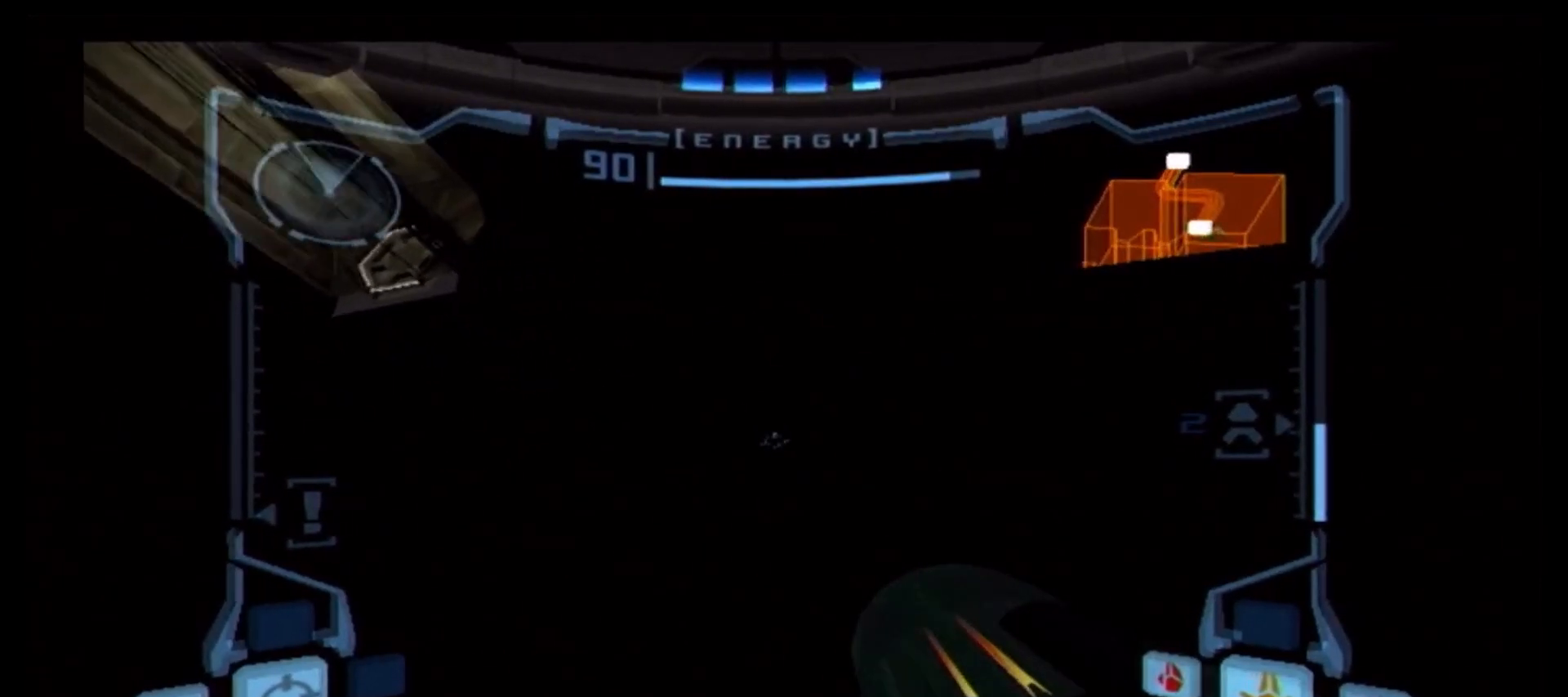
{"buttons": ["B", "L1"], "left_stick": "center", "right_stick": "center", "events": [[17, "left_stick", "right"], [33, "B", "up"], [133, "B", "down"], [150, "left_stick", "center"], [200, "left_stick", "right"], [217, "B", "up"], [300, "B", "down"], [383, "B", "up"], [450, "left_stick", "center"], [483, "B", "down"]]}
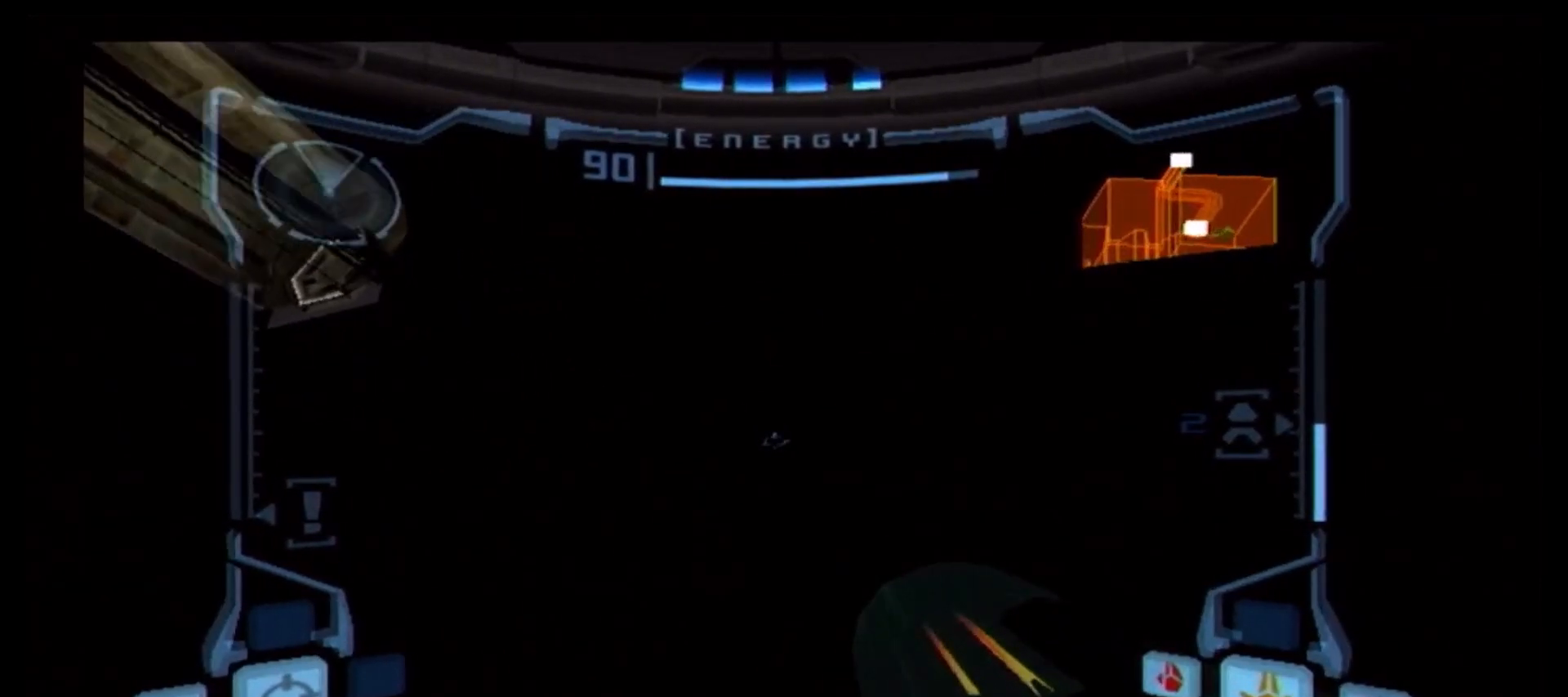
{"buttons": ["L1"], "left_stick": "right", "right_stick": "center", "events": [[33, "L1", "up"], [67, "left_stick", "down-left"], [83, "R1", "down"], [200, "B", "up"], [217, "R1", "up"], [317, "L1", "down"], [317, "left_stick", "center"], [383, "left_stick", "right"], [400, "B", "down"], [483, "B", "up"]]}
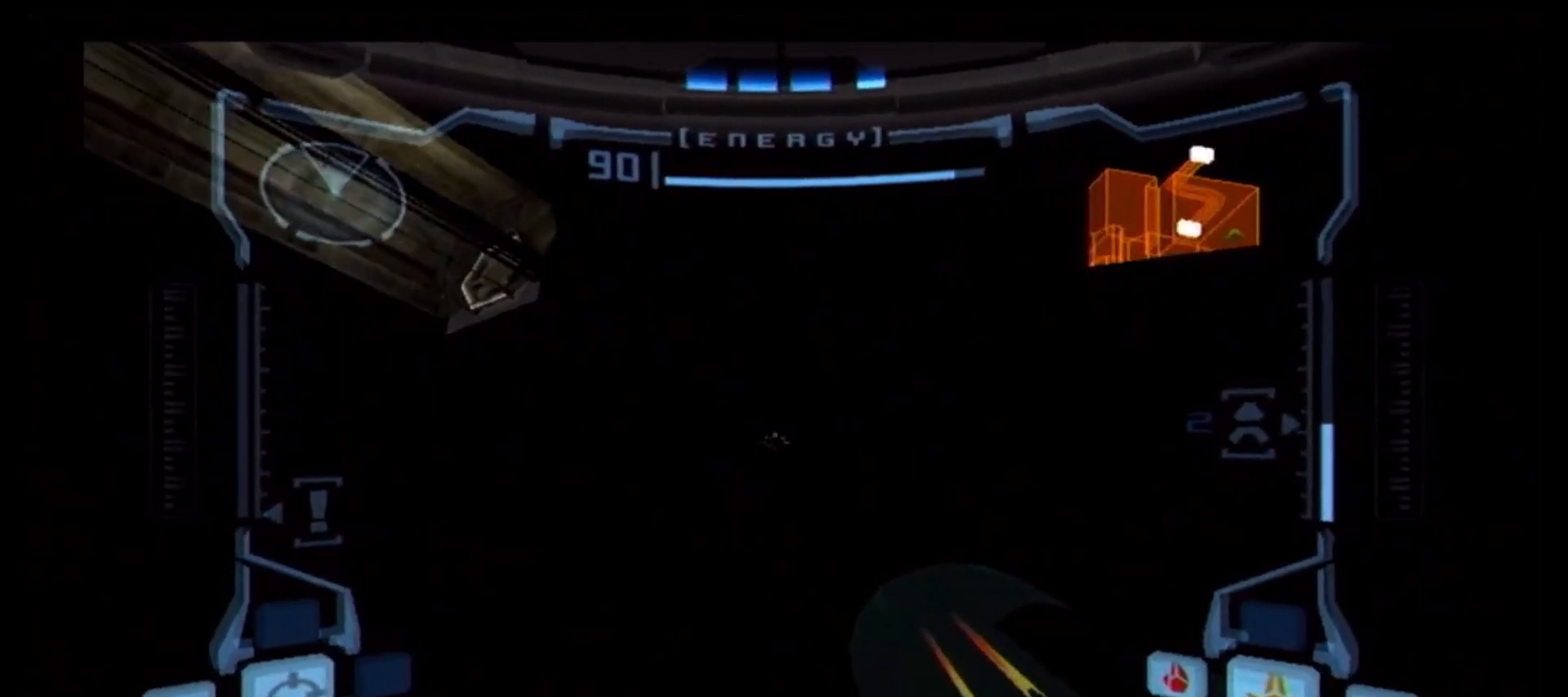
{"buttons": ["B", "L1"], "left_stick": "right", "right_stick": "center", "events": [[67, "B", "down"], [133, "B", "up"], [350, "B", "down"], [433, "B", "up"], [500, "B", "down"]]}
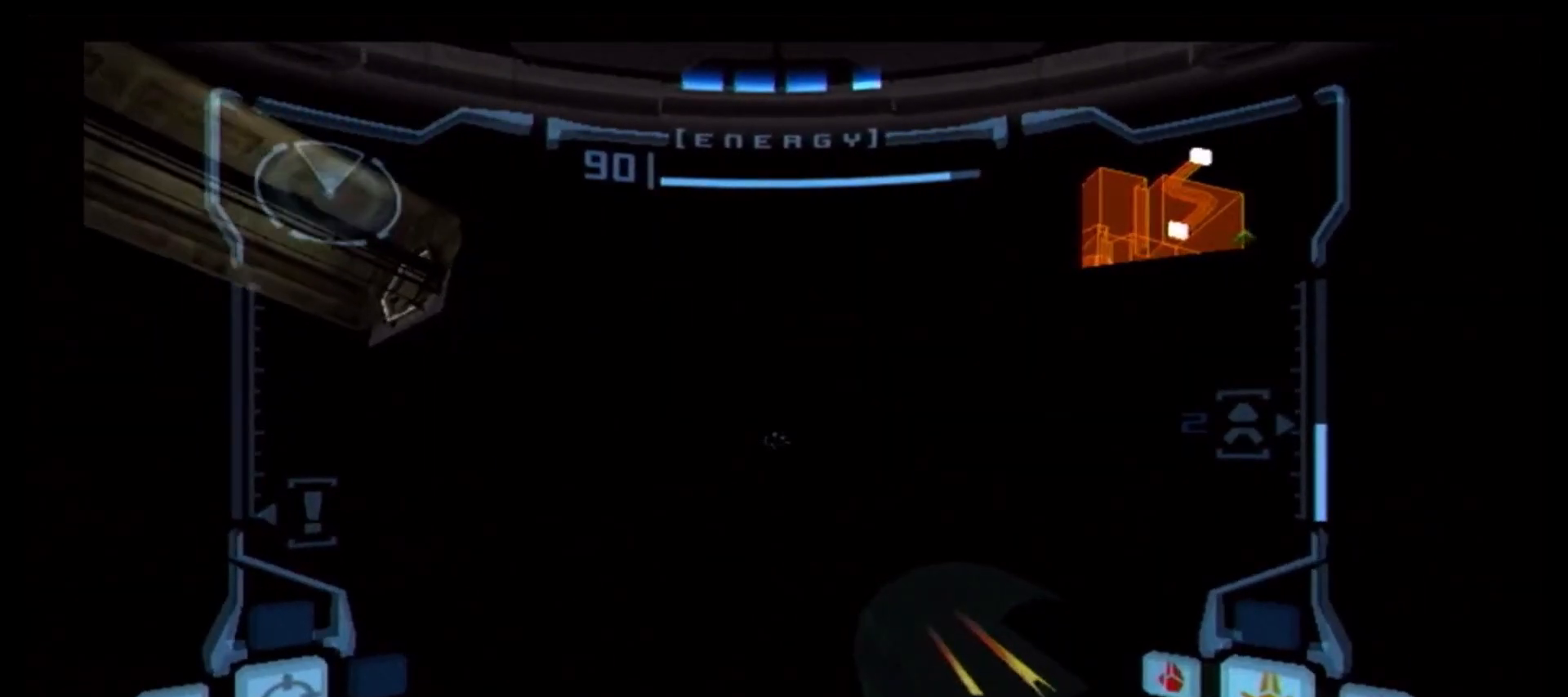
{"buttons": ["B", "L1"], "left_stick": "up-left", "right_stick": "center", "events": [[100, "B", "up"], [117, "left_stick", "up-right"], [183, "B", "down"], [283, "B", "up"], [350, "B", "down"], [350, "left_stick", "up"], [450, "B", "up"], [450, "left_stick", "up-left"], [483, "B", "down"]]}
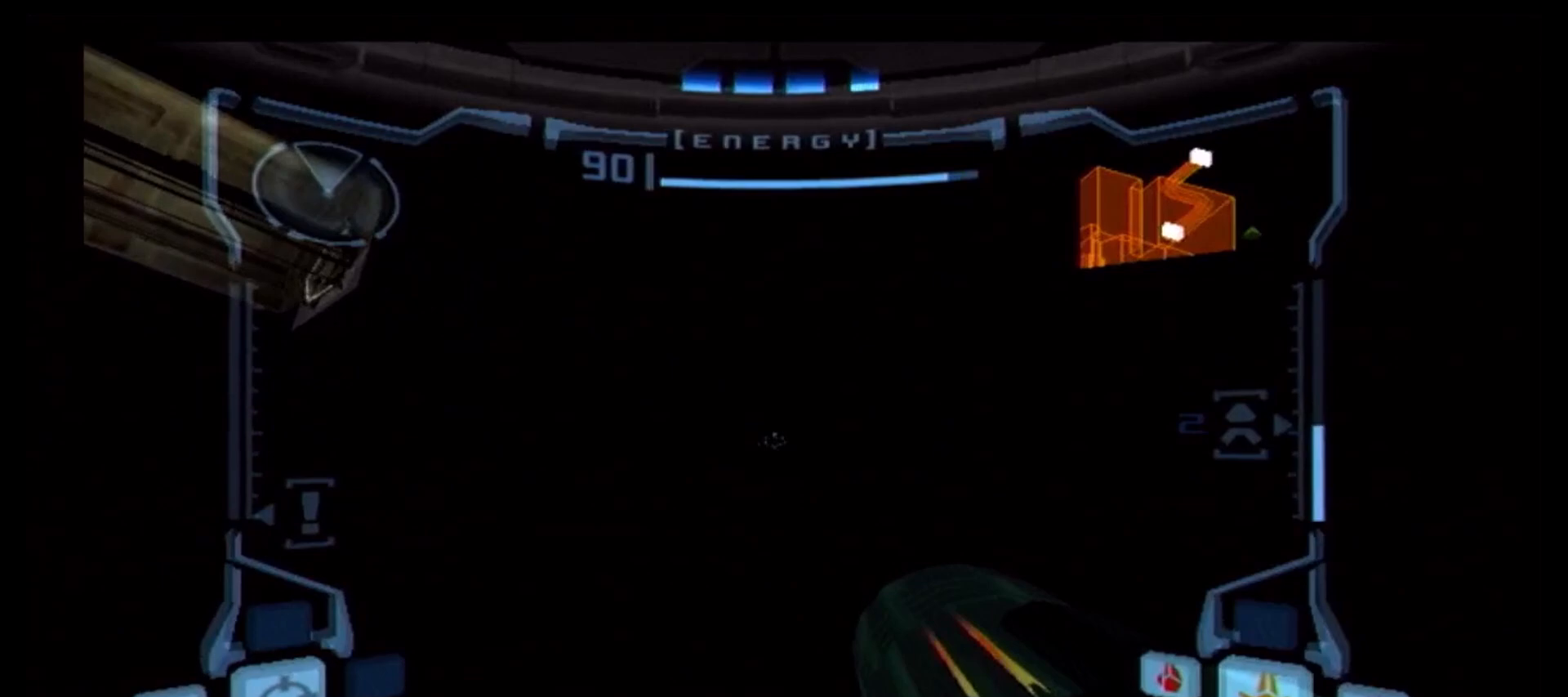
{"buttons": ["B", "L1"], "left_stick": "left", "right_stick": "center", "events": [[67, "B", "up"], [83, "left_stick", "left"], [133, "B", "down"], [200, "B", "up"], [283, "B", "down"], [367, "B", "up"], [450, "B", "down"]]}
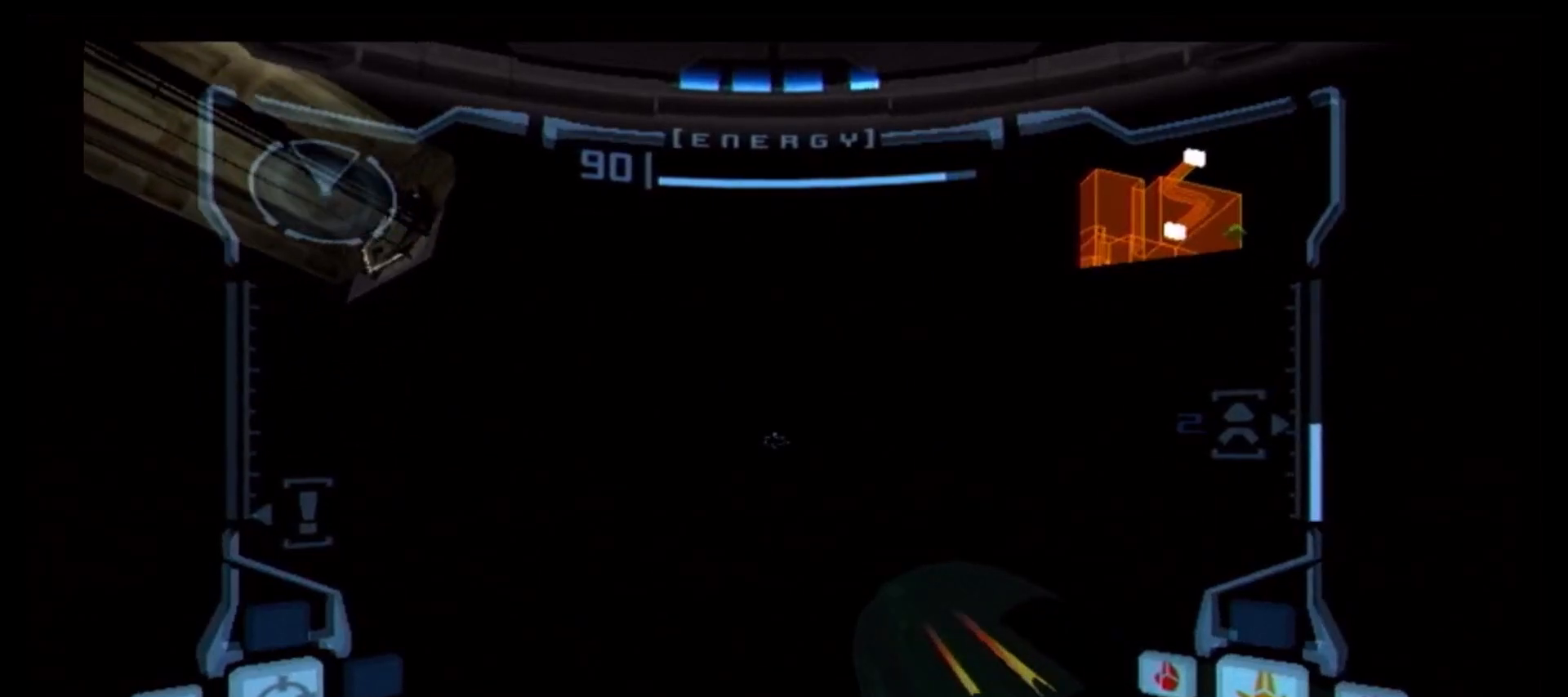
{"buttons": ["B", "L1"], "left_stick": "left", "right_stick": "center", "events": [[50, "B", "up"], [117, "B", "down"], [200, "B", "up"], [267, "B", "down"], [383, "B", "up"], [450, "B", "down"]]}
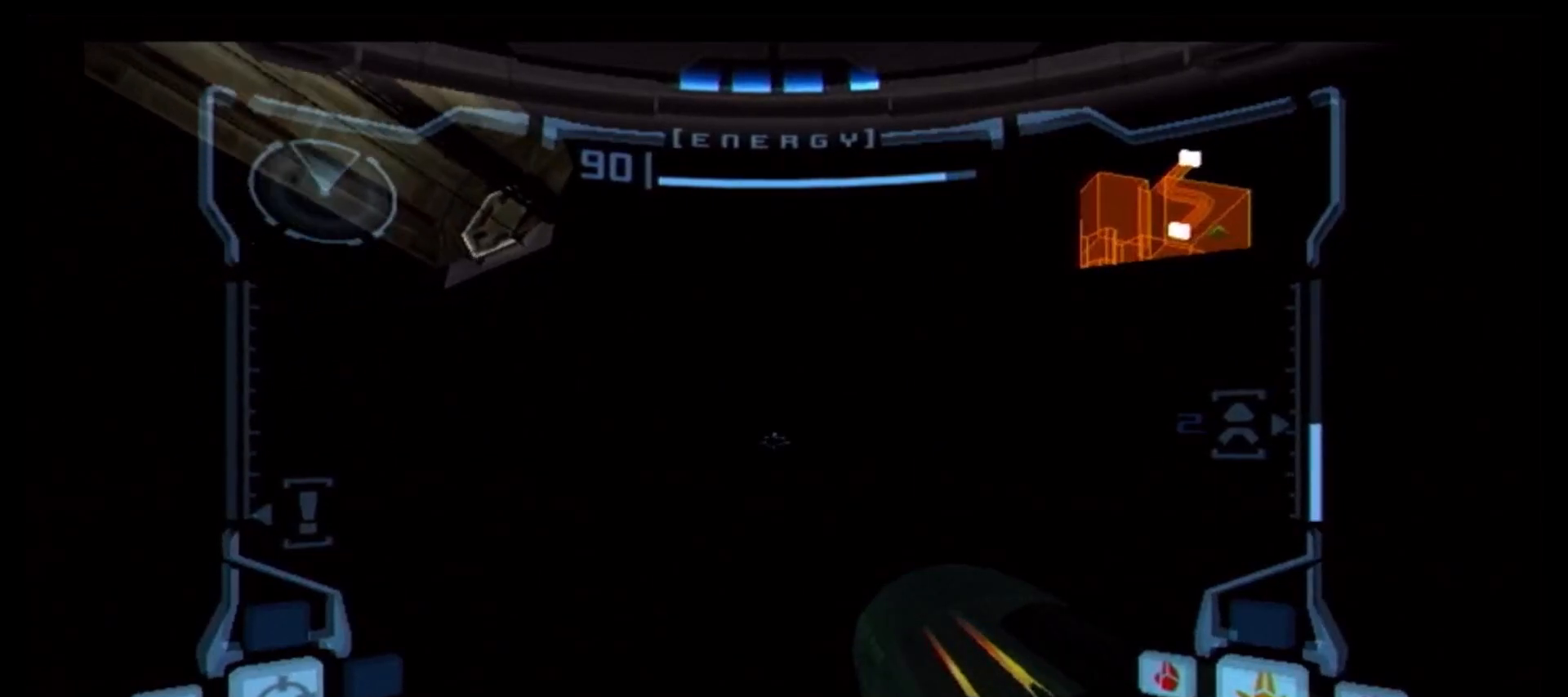
{"buttons": ["L1"], "left_stick": "center", "right_stick": "center", "events": [[67, "B", "up"], [133, "B", "down"], [200, "left_stick", "center"], [250, "B", "up"], [333, "B", "down"], [450, "B", "up"]]}
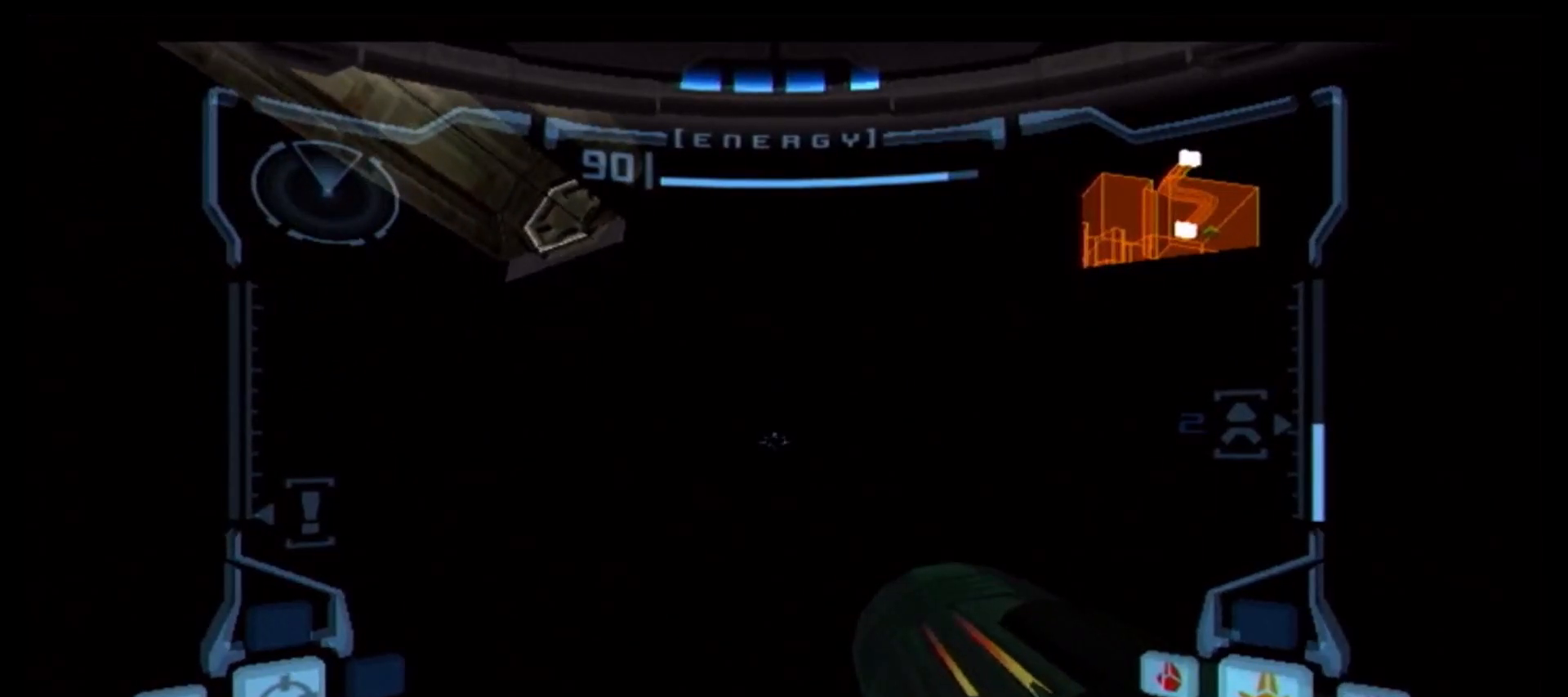
{"buttons": ["B", "L1"], "left_stick": "down", "right_stick": "center", "events": [[33, "B", "down"], [33, "left_stick", "left"], [133, "B", "up"], [233, "B", "down"], [283, "left_stick", "center"], [333, "B", "up"], [383, "left_stick", "down"], [400, "B", "down"]]}
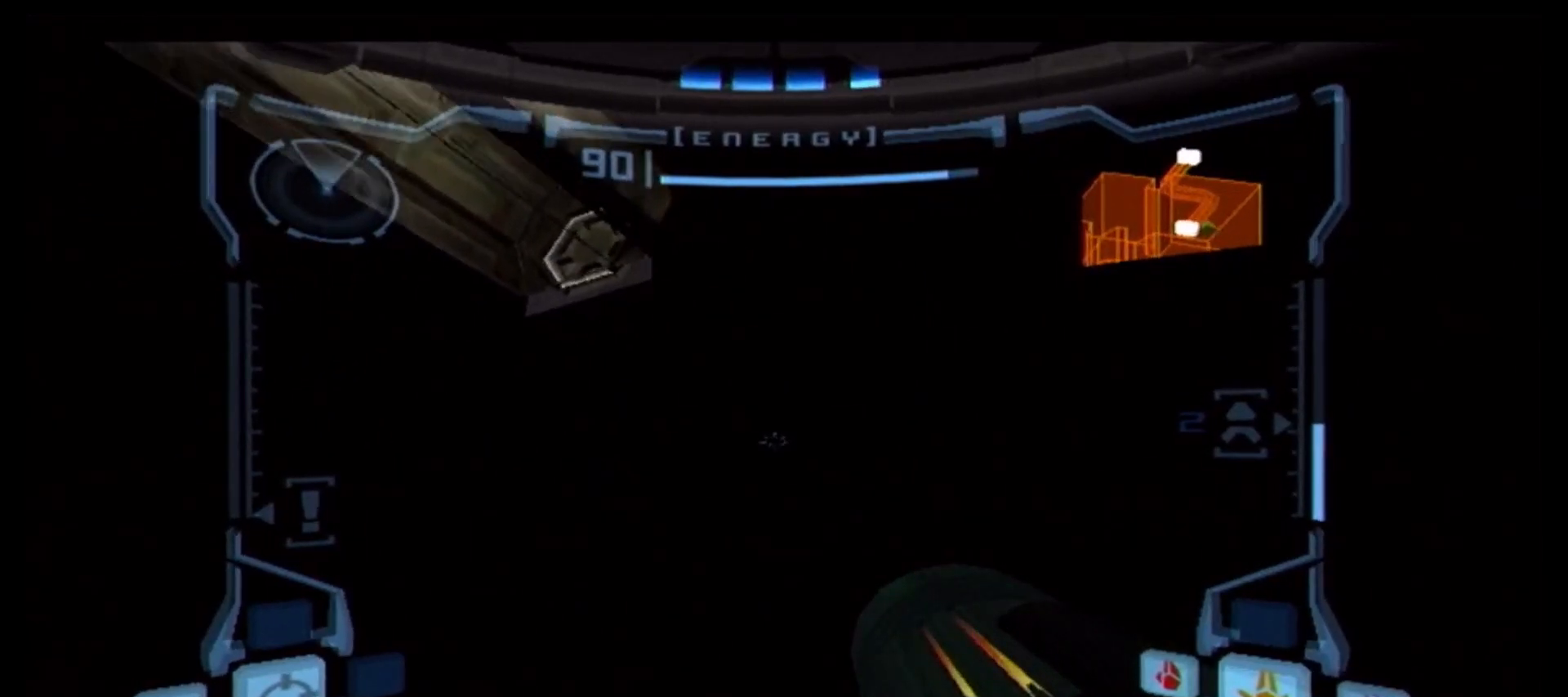
{"buttons": ["B", "L1"], "left_stick": "down", "right_stick": "center", "events": [[33, "B", "up"], [117, "B", "down"], [233, "B", "up"], [300, "B", "down"], [417, "B", "up"], [500, "B", "down"]]}
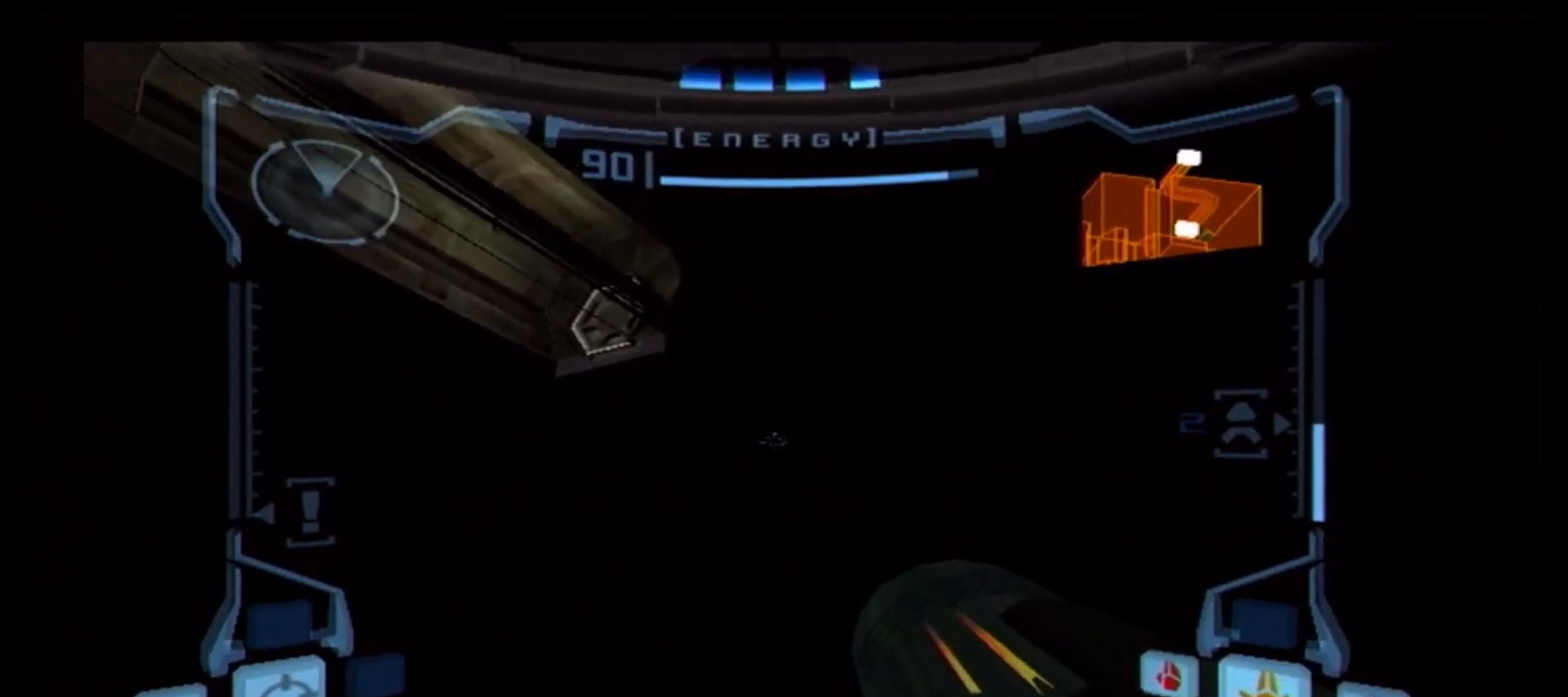
{"buttons": ["B", "L1"], "left_stick": "down-right", "right_stick": "center", "events": [[117, "B", "up"], [200, "left_stick", "down-right"], [233, "B", "down"], [333, "B", "up"], [417, "B", "down"]]}
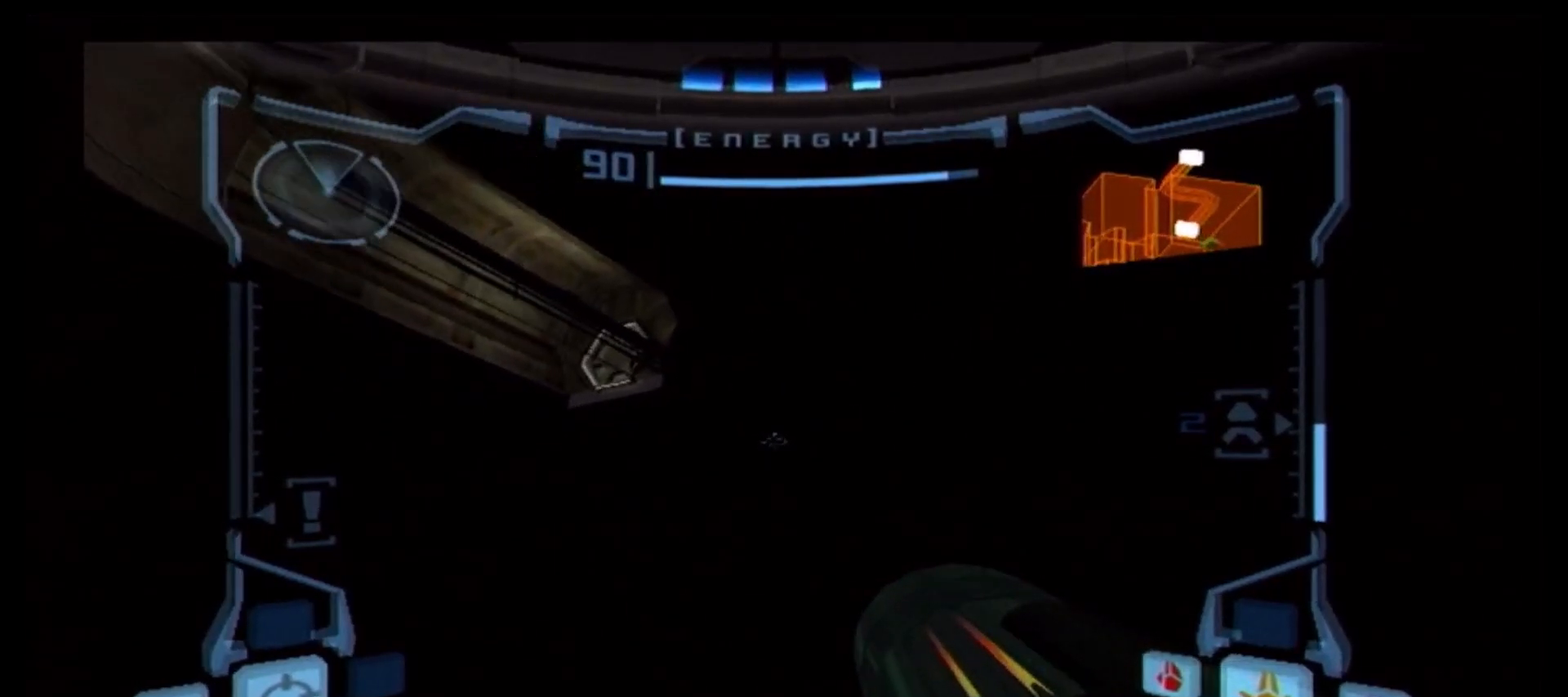
{"buttons": ["B", "L1"], "left_stick": "right", "right_stick": "center", "events": [[33, "B", "up"], [100, "B", "down"], [100, "left_stick", "right"], [183, "B", "up"], [267, "B", "down"], [383, "B", "up"], [450, "B", "down"]]}
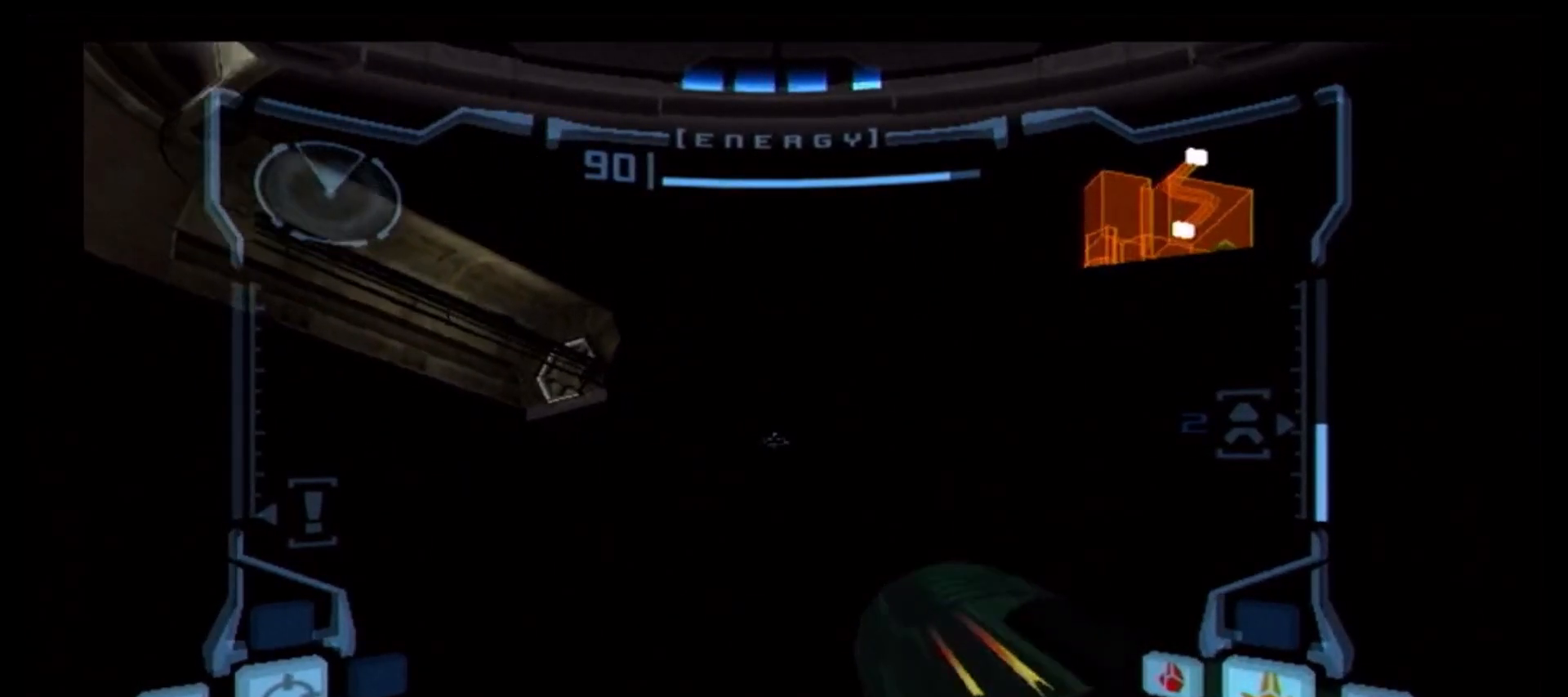
{"buttons": ["L1"], "left_stick": "right", "right_stick": "center", "events": [[17, "B", "up"], [117, "B", "down"], [200, "B", "up"], [267, "B", "down"], [333, "B", "up"], [433, "B", "down"], [500, "B", "up"]]}
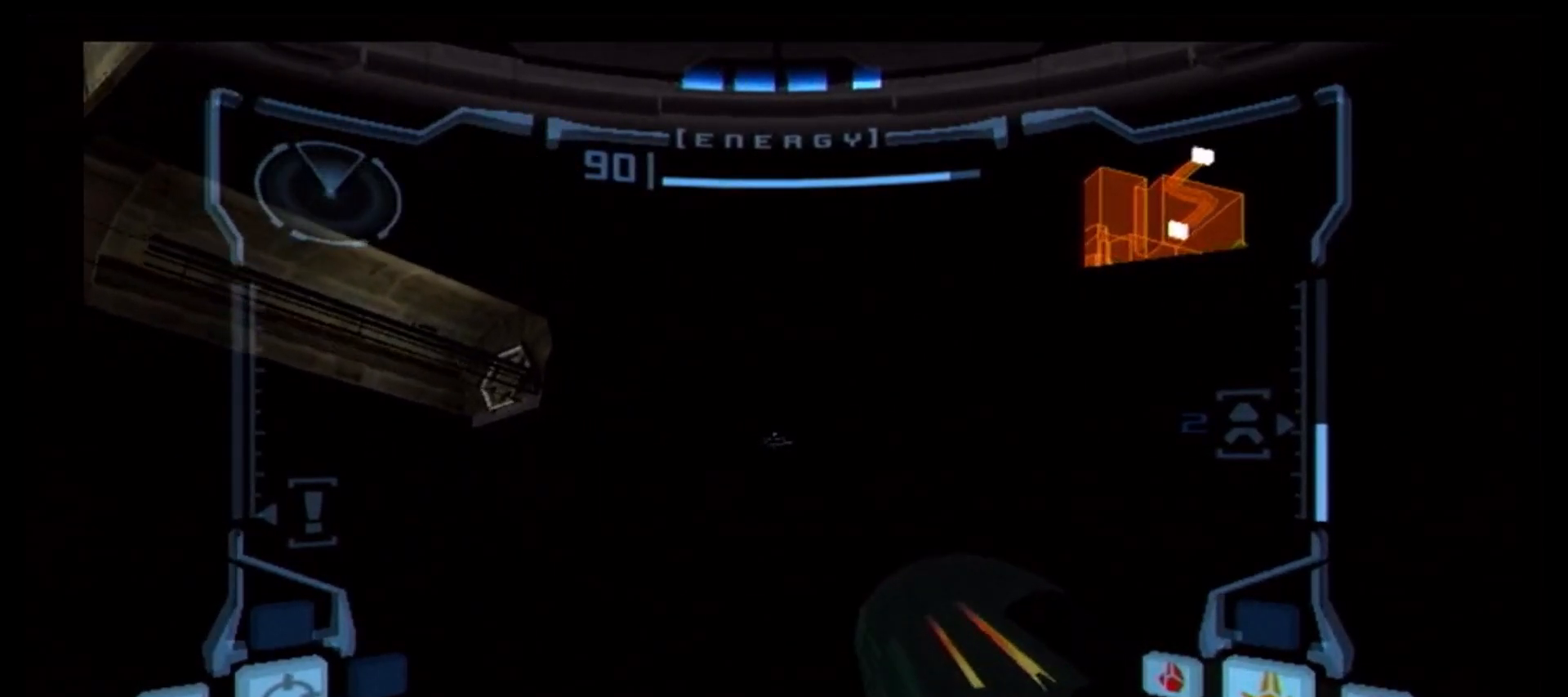
{"buttons": ["L1"], "left_stick": "right", "right_stick": "center", "events": [[100, "B", "down"], [150, "B", "up"], [267, "B", "down"], [317, "B", "up"], [400, "B", "down"], [483, "B", "up"]]}
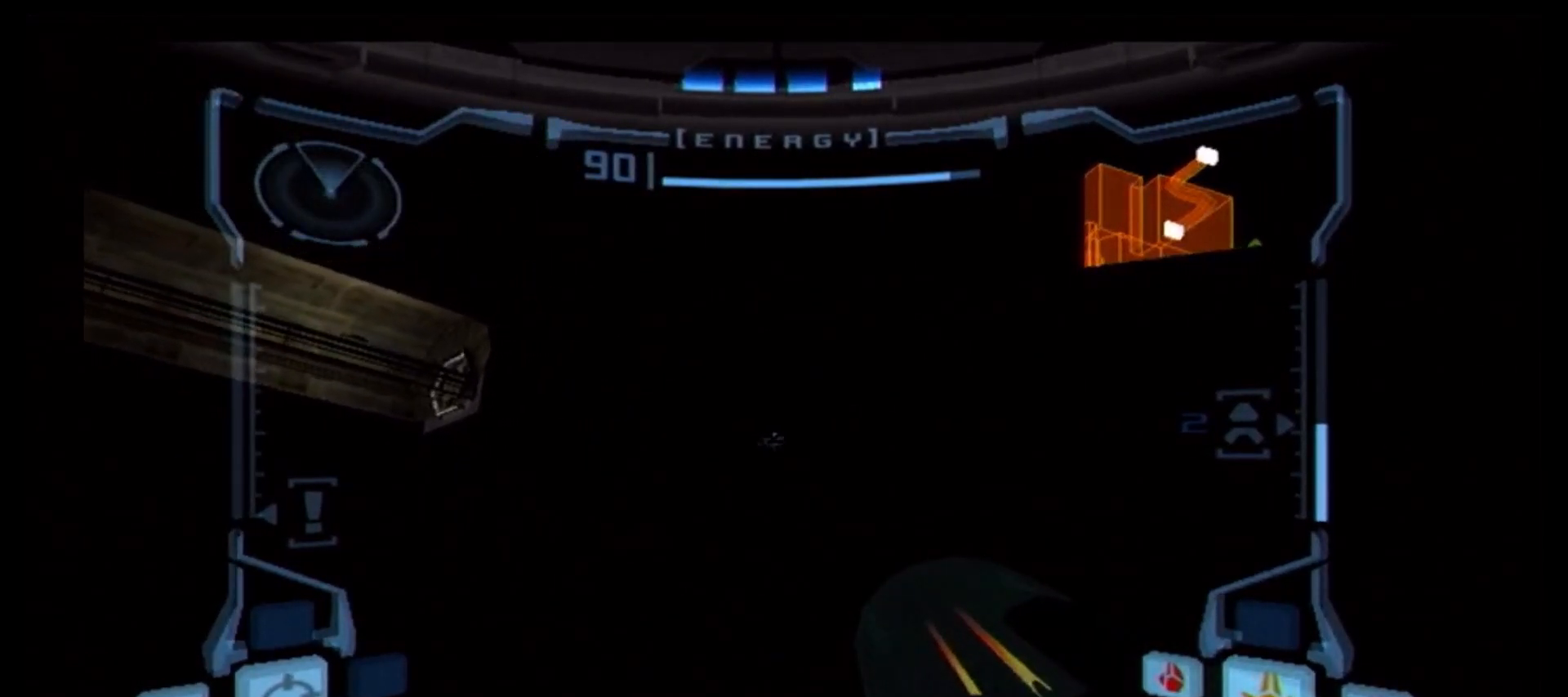
{"buttons": ["L1"], "left_stick": "center", "right_stick": "center", "events": [[50, "B", "down"], [150, "B", "up"], [217, "B", "down"], [217, "left_stick", "up-right"], [350, "B", "up"], [350, "left_stick", "center"], [383, "B", "down"], [483, "B", "up"]]}
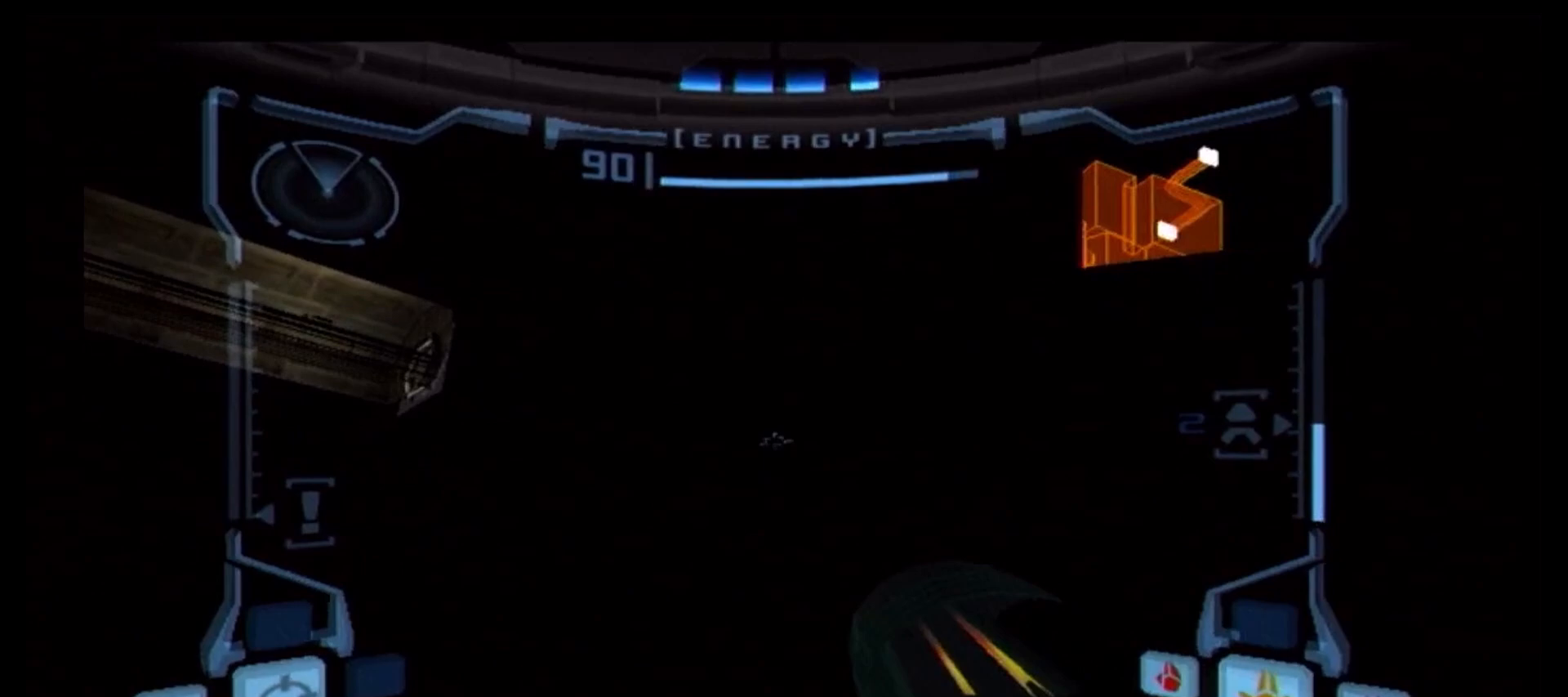
{"buttons": ["B", "L1"], "left_stick": "left", "right_stick": "center", "events": [[50, "B", "down"], [117, "B", "up"], [167, "left_stick", "left"], [183, "B", "down"], [283, "B", "up"], [350, "B", "down"], [433, "B", "up"], [500, "B", "down"]]}